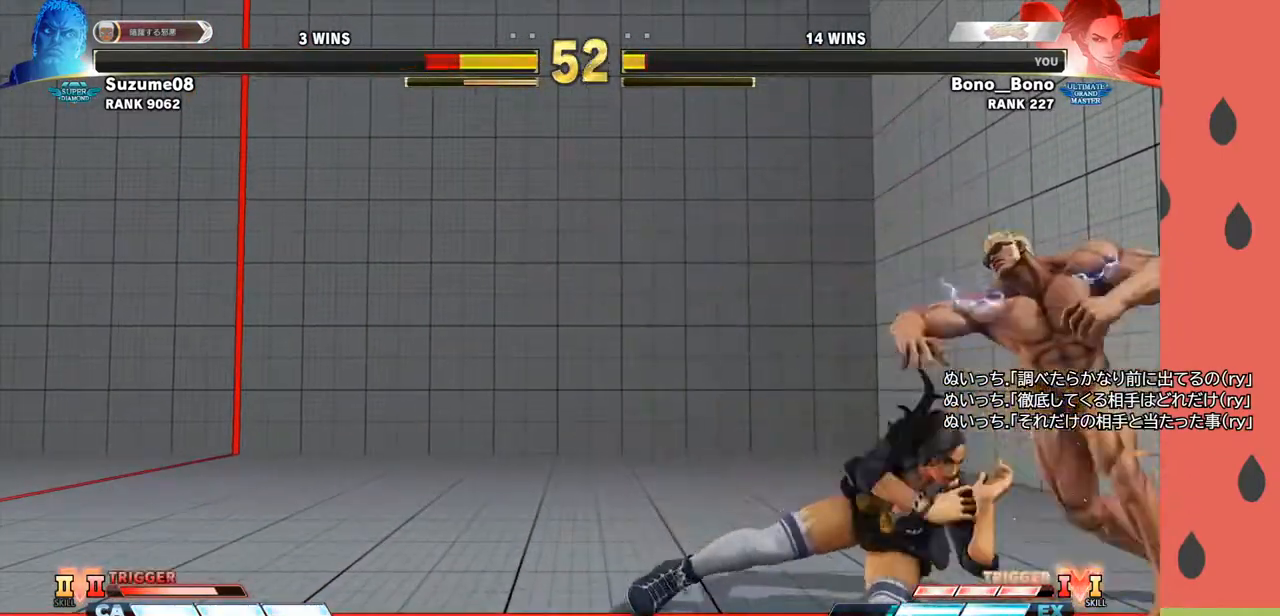
Gameplay with a controller (arcade stick); each line is a JSON object with the inputs held at the frame after it. "events" lists button and stick changes between this image and that frame as [ms after this image, input, new state], when the widget could be followed in between. Not read: L3 R3.
{"buttons": [], "left_stick": "left", "events": [[50, "TRIANGLE", "down"], [67, "SQUARE", "down"], [100, "SQUARE", "up"], [150, "TRIANGLE", "up"], [183, "left_stick", "left"]]}
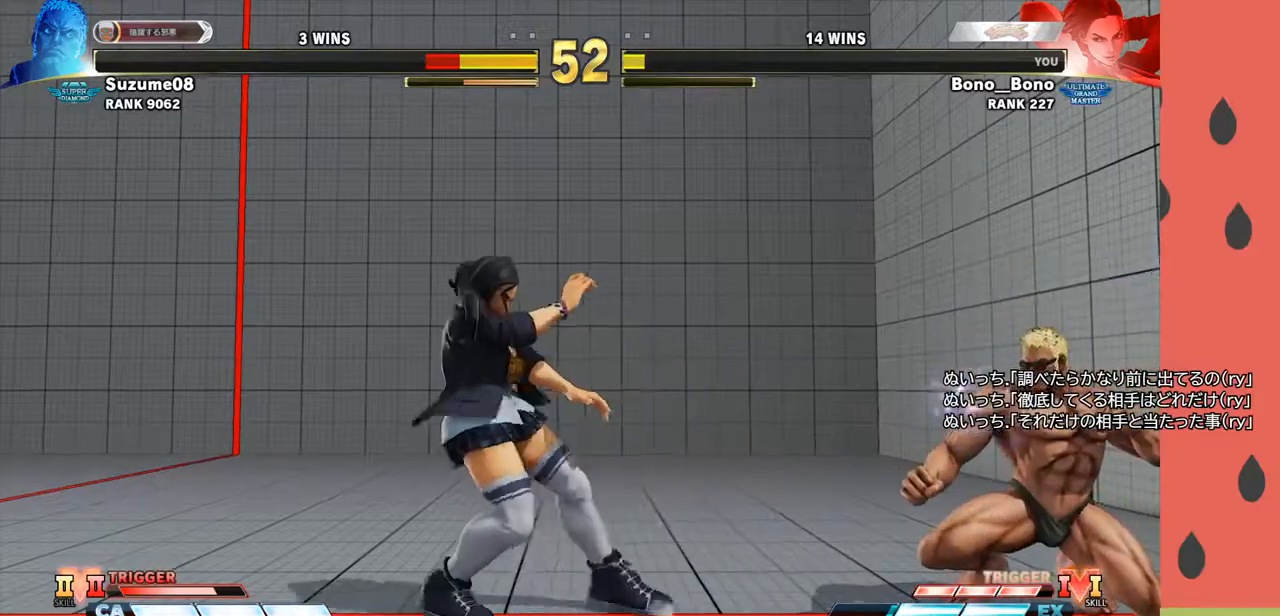
{"buttons": [], "left_stick": "left", "events": []}
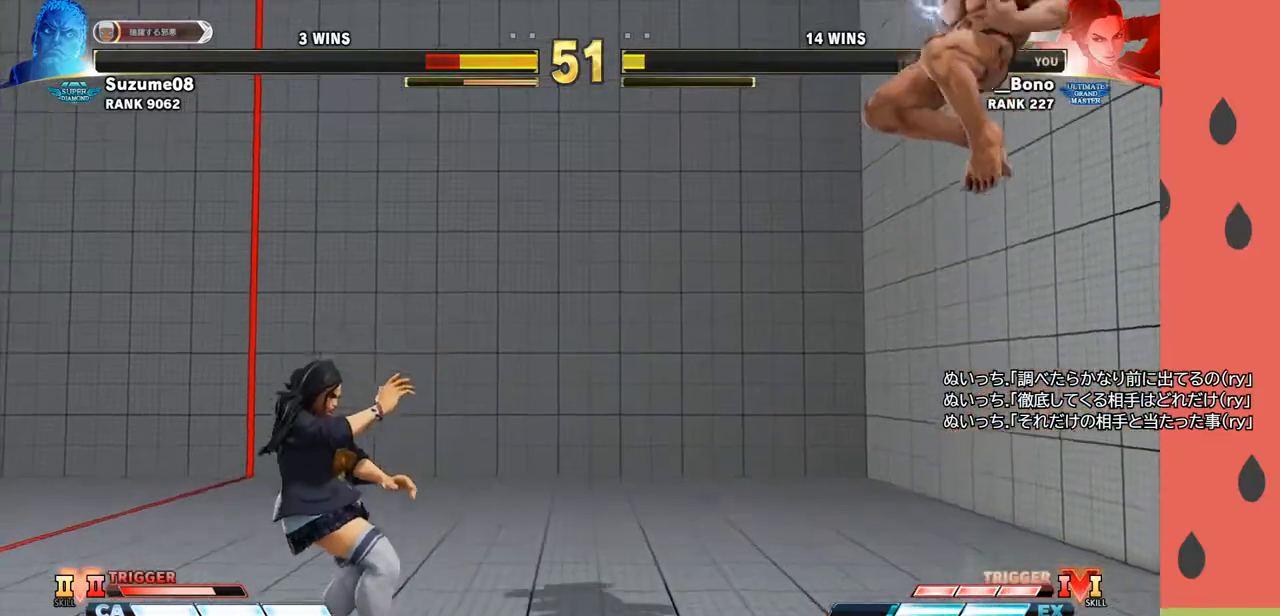
{"buttons": ["R1"], "left_stick": "left", "events": [[133, "left_stick", "down"], [250, "R1", "down"], [250, "left_stick", "left"]]}
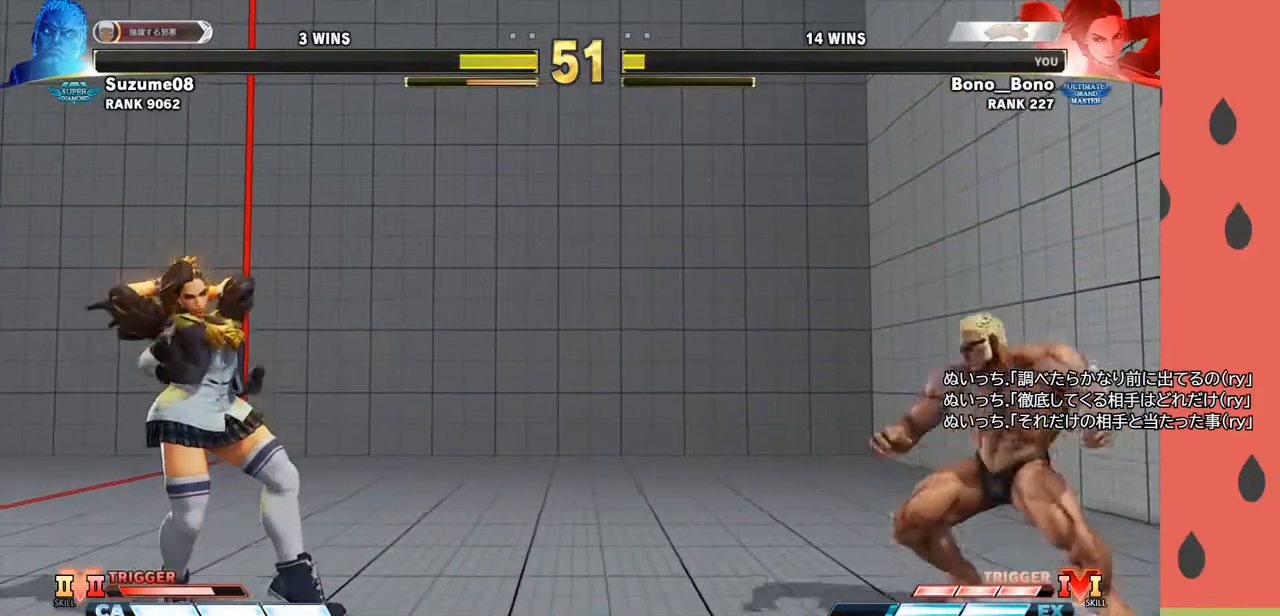
{"buttons": [], "left_stick": "left", "events": [[283, "R1", "up"]]}
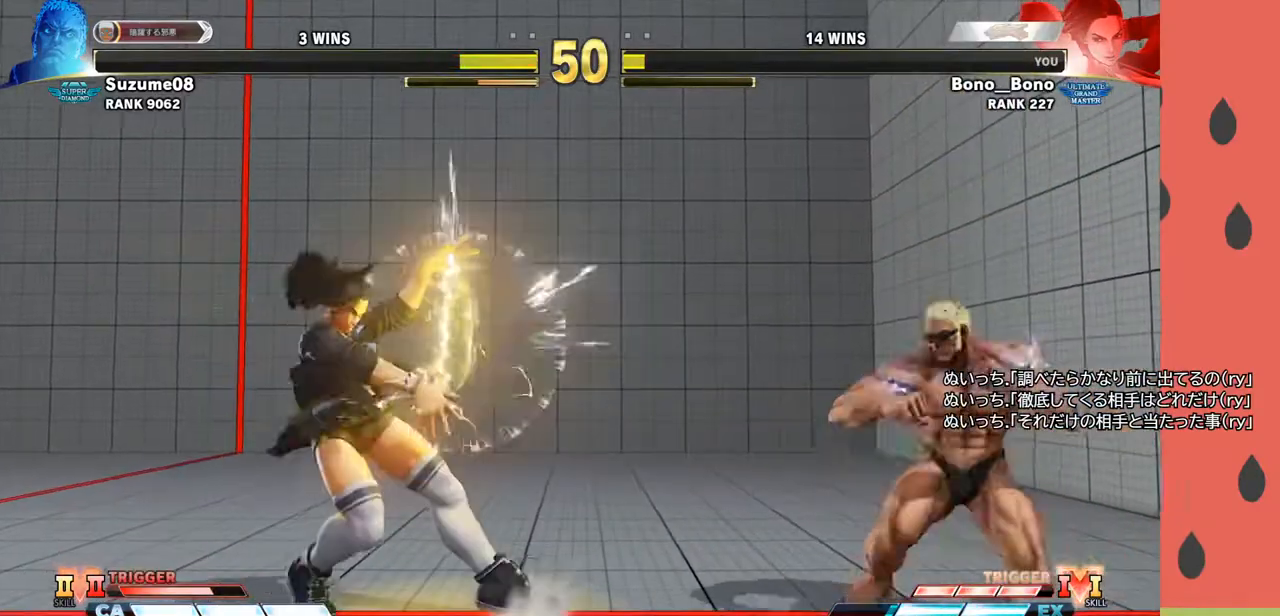
{"buttons": [], "left_stick": "down-left", "events": [[117, "left_stick", "down-left"]]}
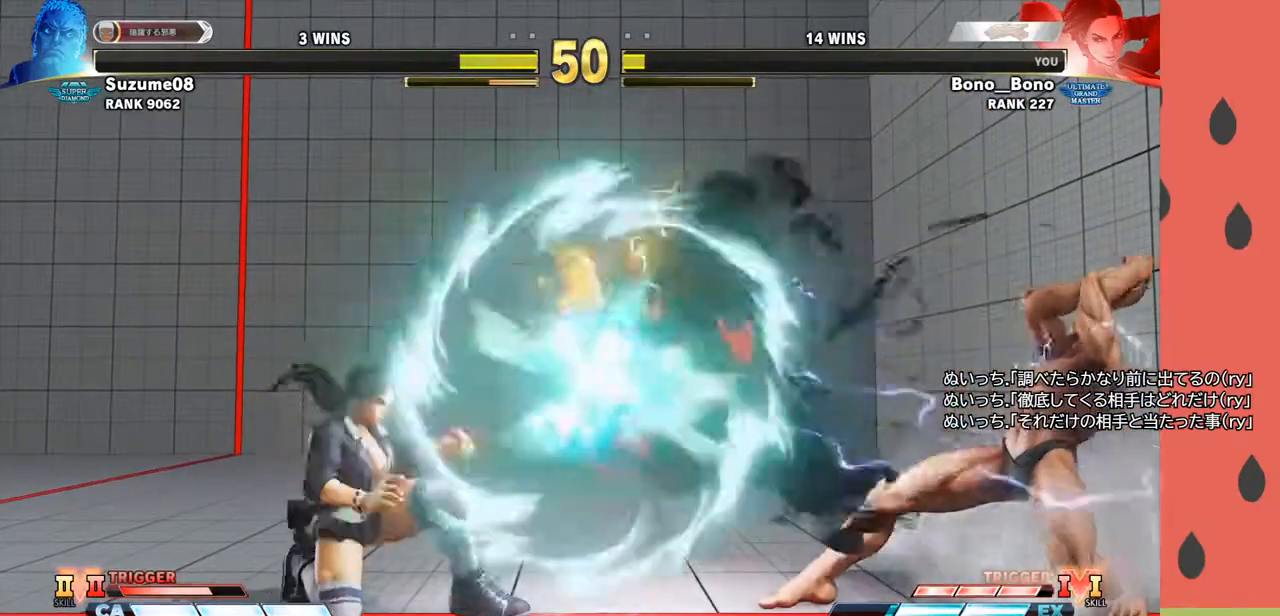
{"buttons": [], "left_stick": "left", "events": [[150, "left_stick", "down-right"], [217, "SQUARE", "down"], [250, "left_stick", "center"], [283, "SQUARE", "up"], [417, "left_stick", "left"]]}
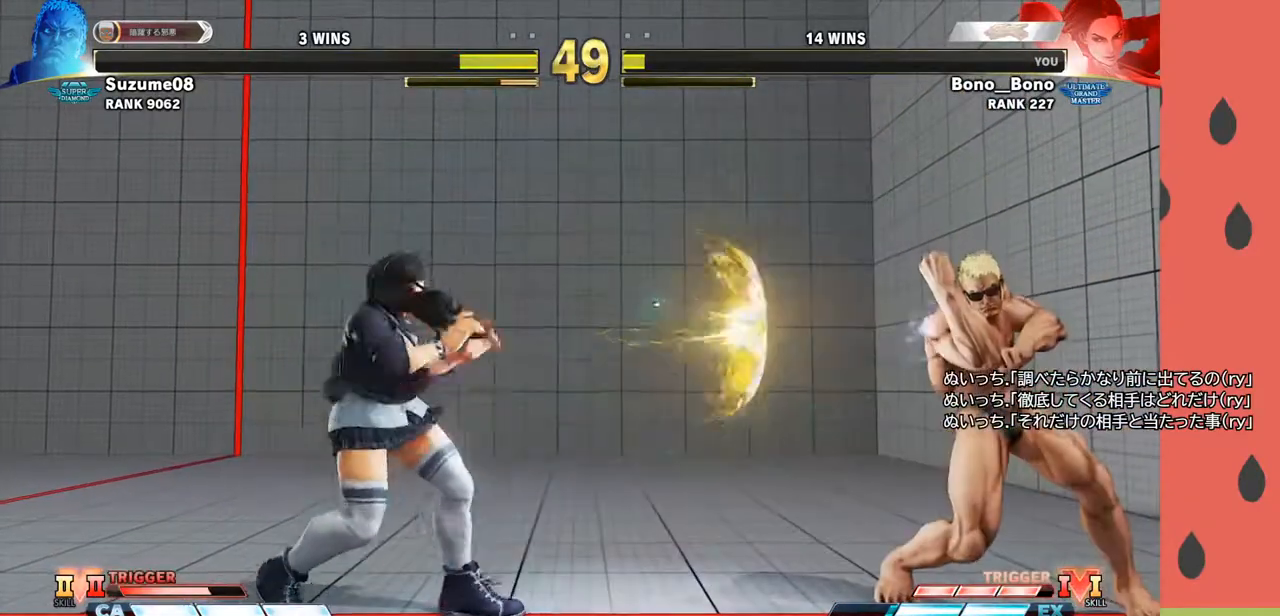
{"buttons": [], "left_stick": "up-right", "events": [[167, "left_stick", "center"], [217, "left_stick", "right"], [450, "left_stick", "up-right"]]}
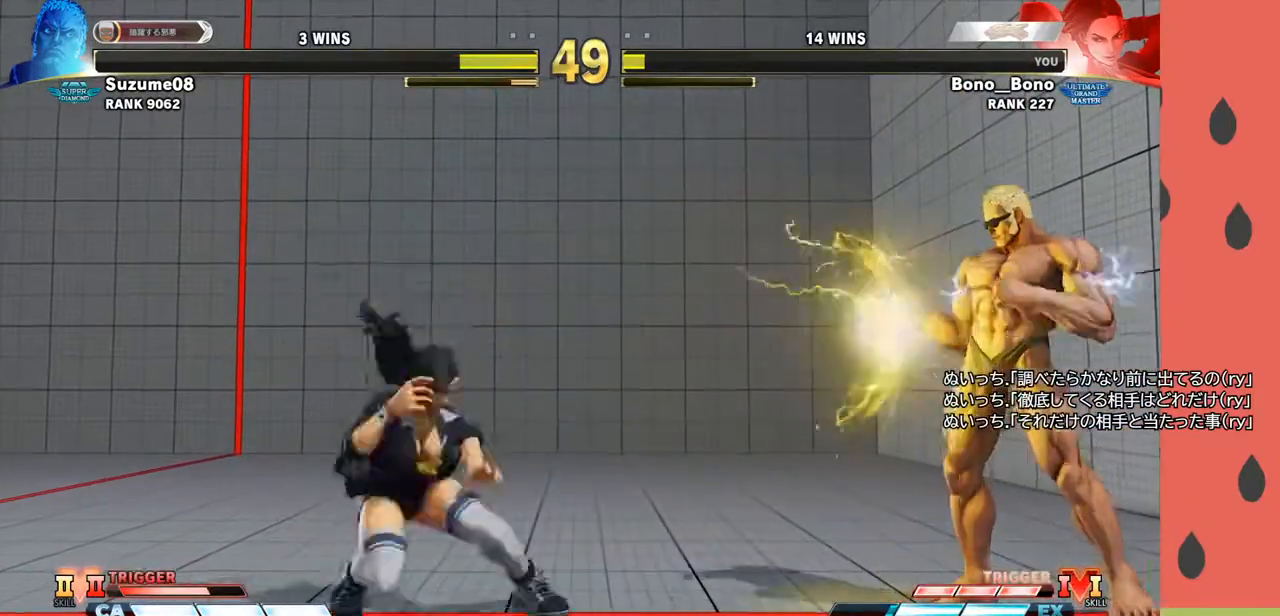
{"buttons": [], "left_stick": "left", "events": [[83, "left_stick", "left"], [400, "CIRCLE", "down"], [500, "CIRCLE", "up"]]}
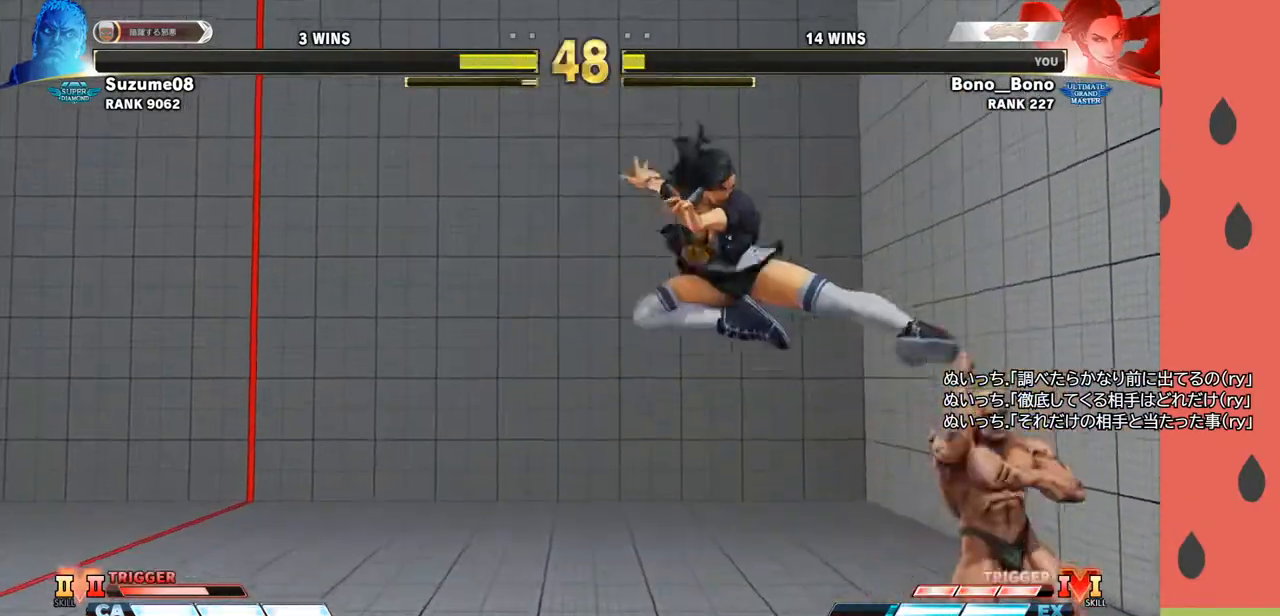
{"buttons": [], "left_stick": "left", "events": [[400, "TRIANGLE", "down"], [417, "left_stick", "down"], [467, "TRIANGLE", "up"], [483, "left_stick", "left"]]}
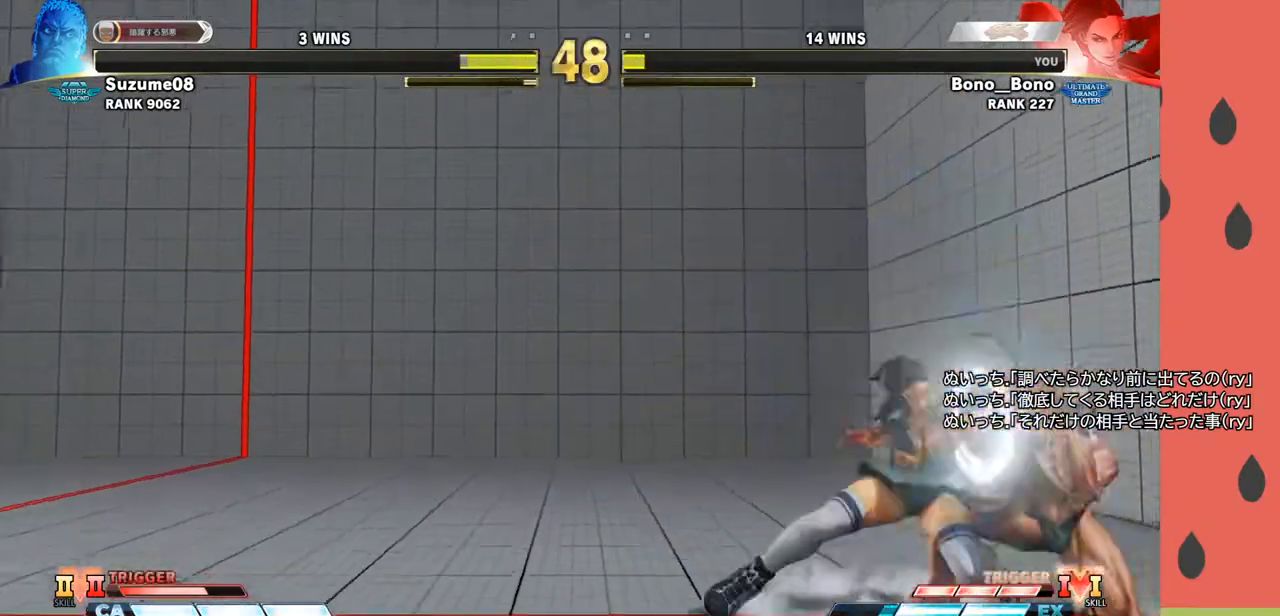
{"buttons": [], "left_stick": "down-left", "events": [[367, "left_stick", "down-left"]]}
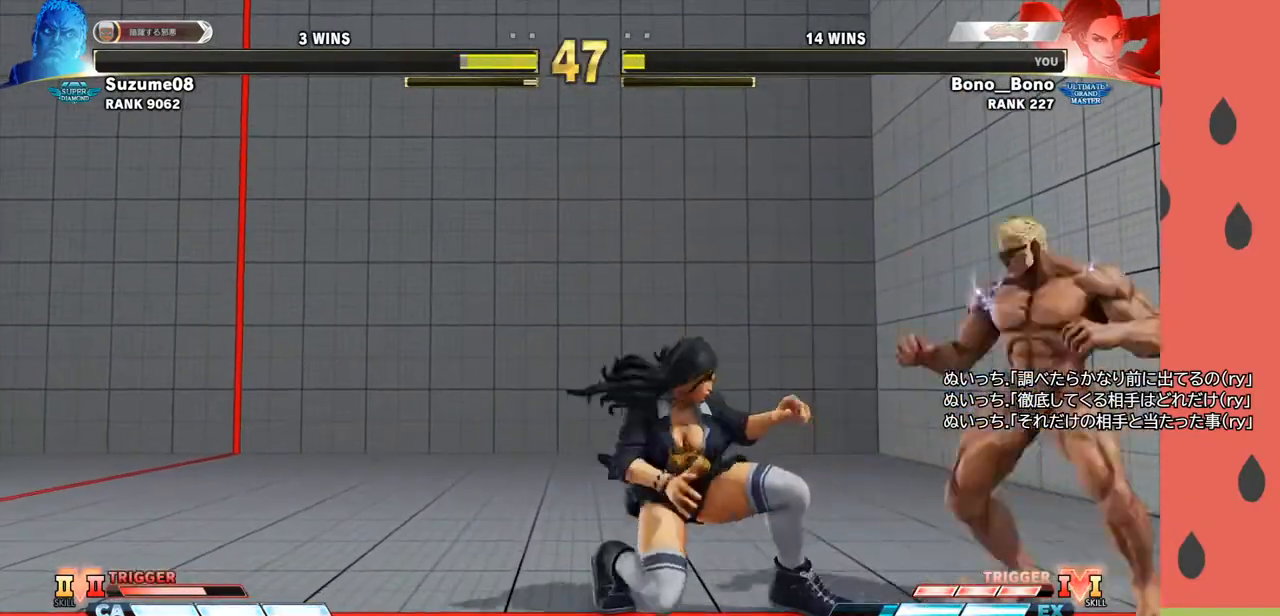
{"buttons": [], "left_stick": "left", "events": [[317, "left_stick", "left"]]}
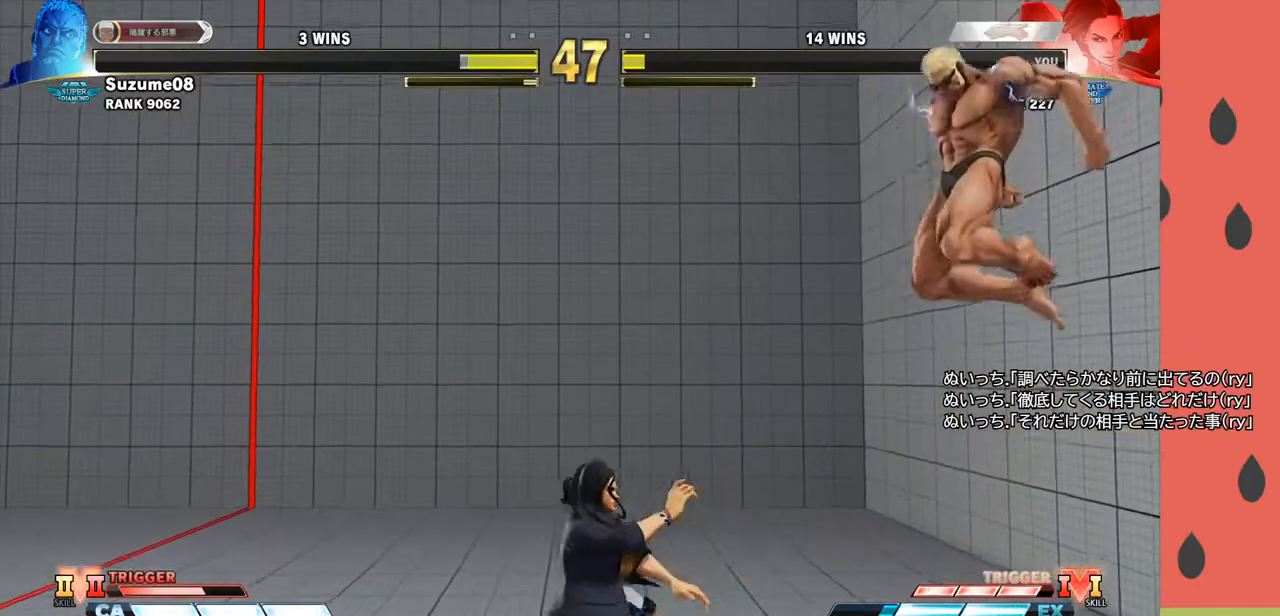
{"buttons": [], "left_stick": "left", "events": [[117, "left_stick", "right"], [283, "left_stick", "down"], [300, "R1", "down"], [400, "R1", "up"], [417, "left_stick", "left"]]}
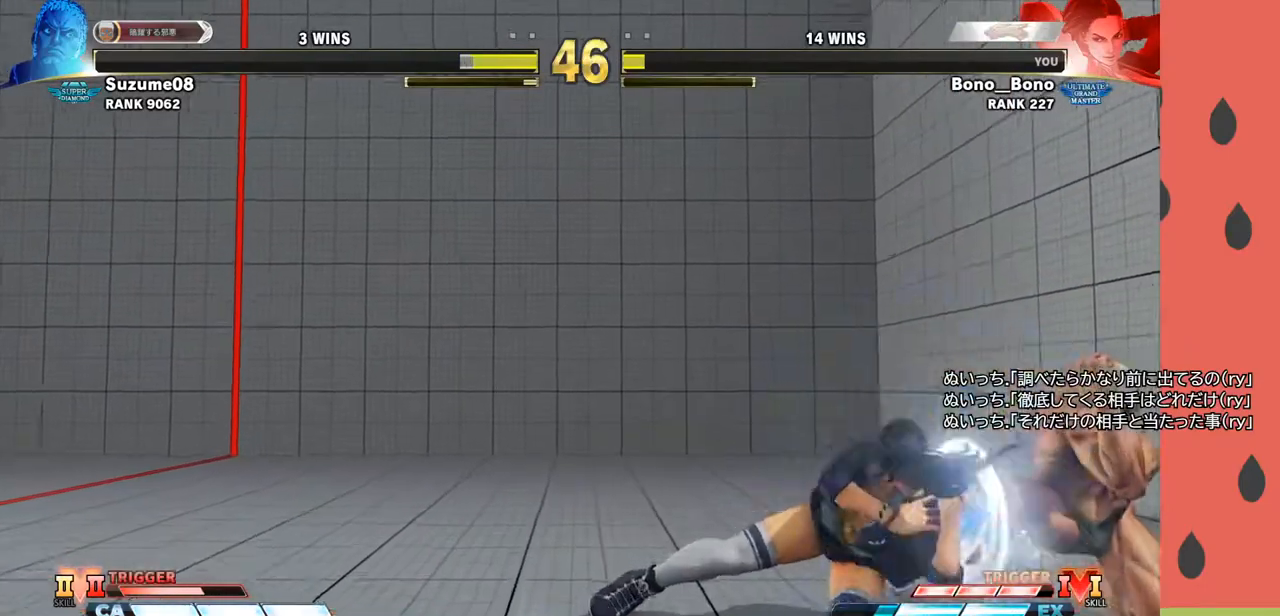
{"buttons": [], "left_stick": "left", "events": [[17, "left_stick", "down"], [117, "left_stick", "left"]]}
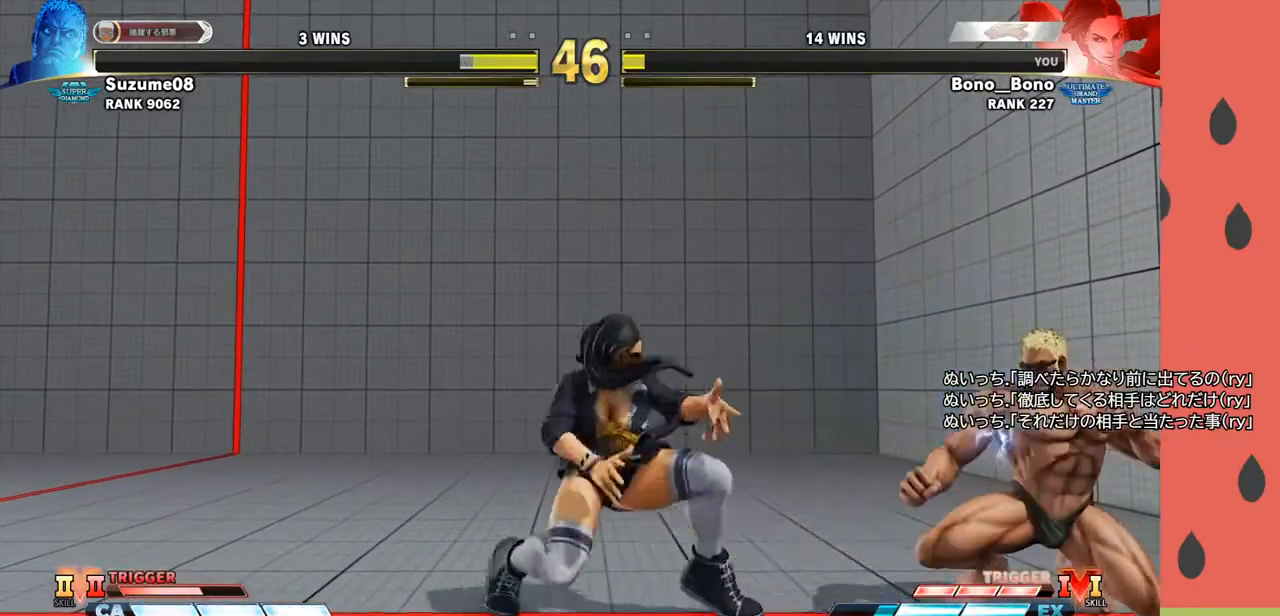
{"buttons": ["TRIANGLE", "R1"], "left_stick": "left", "events": [[350, "left_stick", "down"], [450, "left_stick", "left"], [500, "R1", "down"], [500, "TRIANGLE", "down"]]}
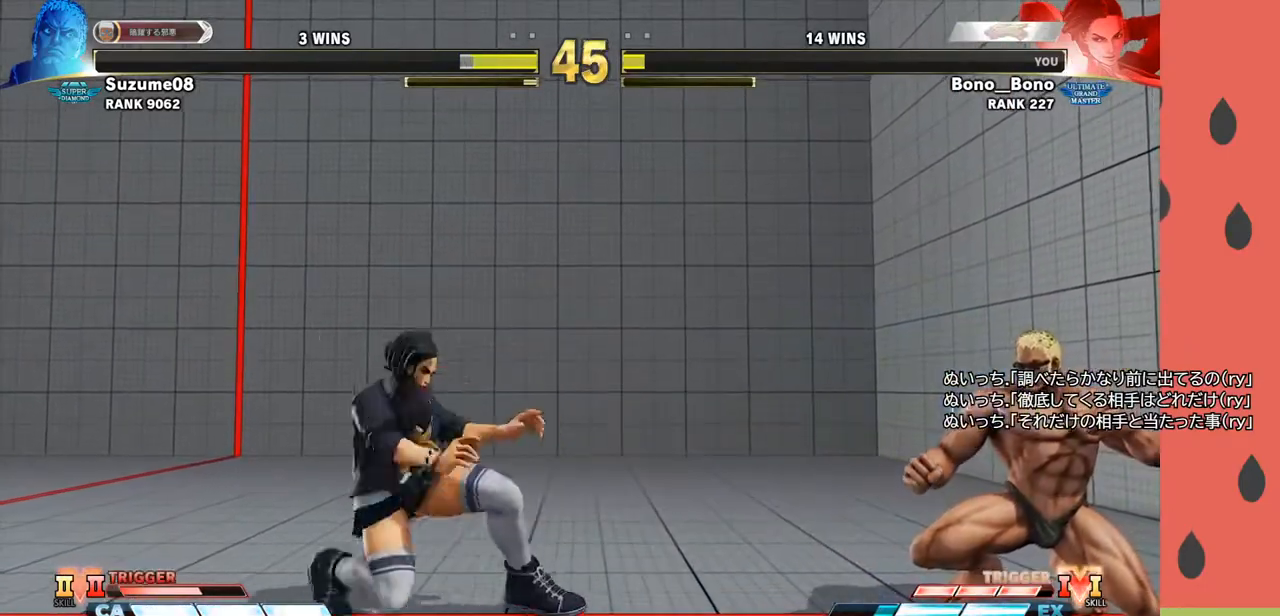
{"buttons": [], "left_stick": "left", "events": [[50, "R1", "up"], [50, "TRIANGLE", "up"]]}
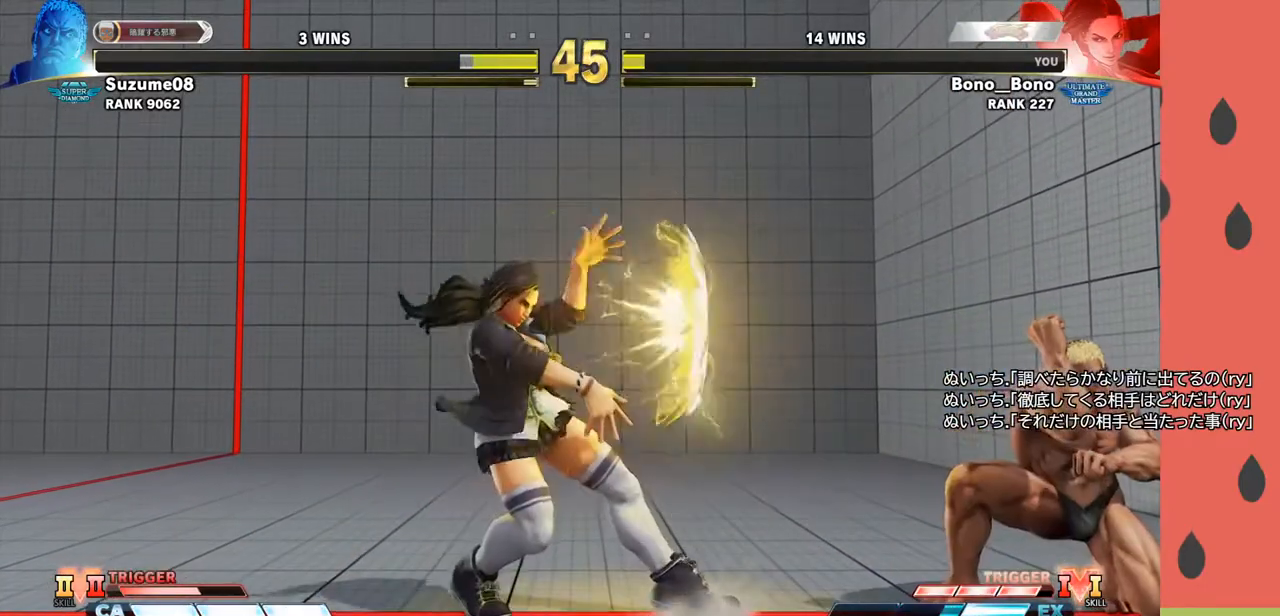
{"buttons": [], "left_stick": "down", "events": [[133, "left_stick", "right"], [233, "left_stick", "center"], [367, "left_stick", "down"]]}
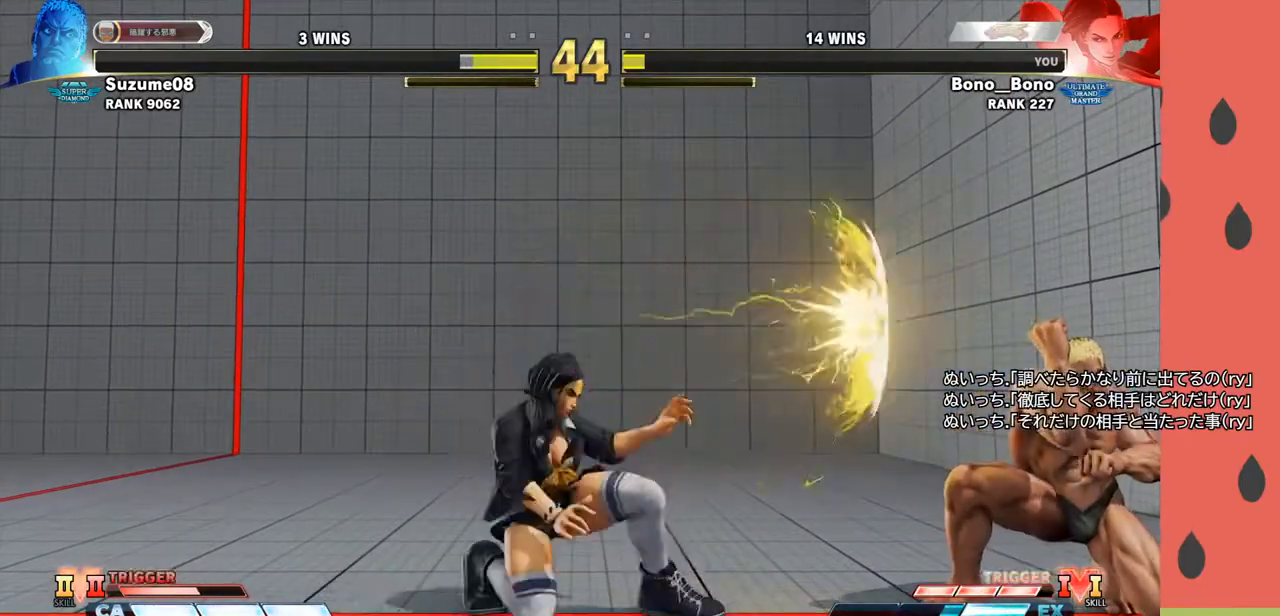
{"buttons": [], "left_stick": "right", "events": [[83, "left_stick", "left"], [167, "left_stick", "right"]]}
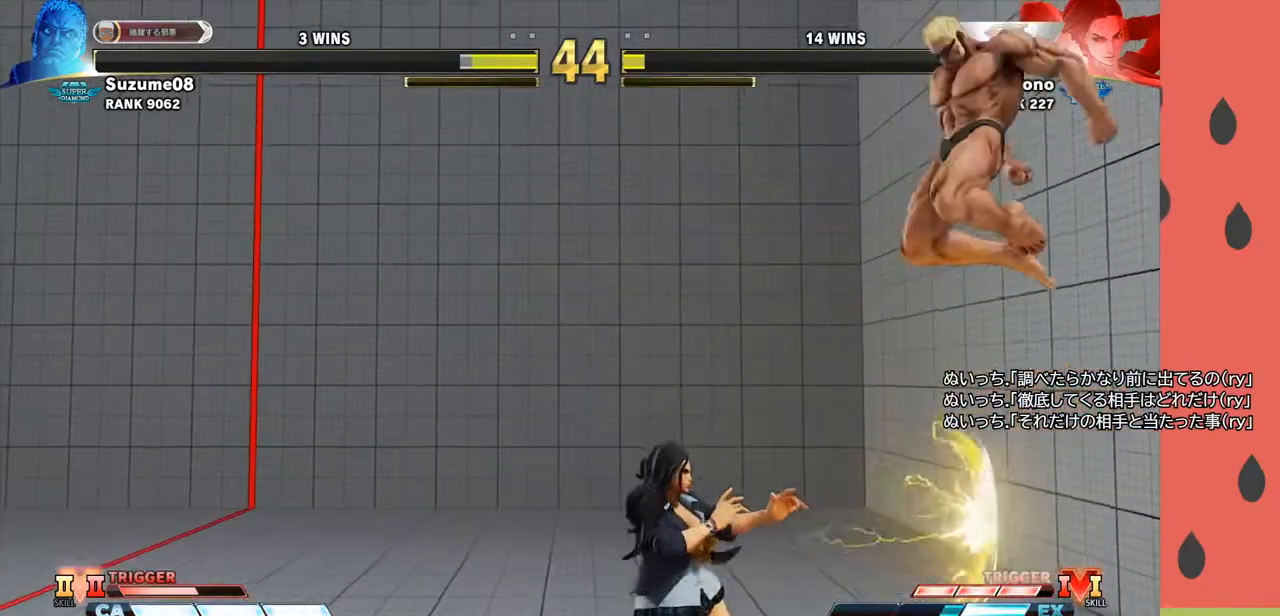
{"buttons": [], "left_stick": "down-left", "events": [[17, "TRIANGLE", "down"], [117, "left_stick", "center"], [167, "TRIANGLE", "up"], [233, "left_stick", "left"], [367, "left_stick", "down-left"]]}
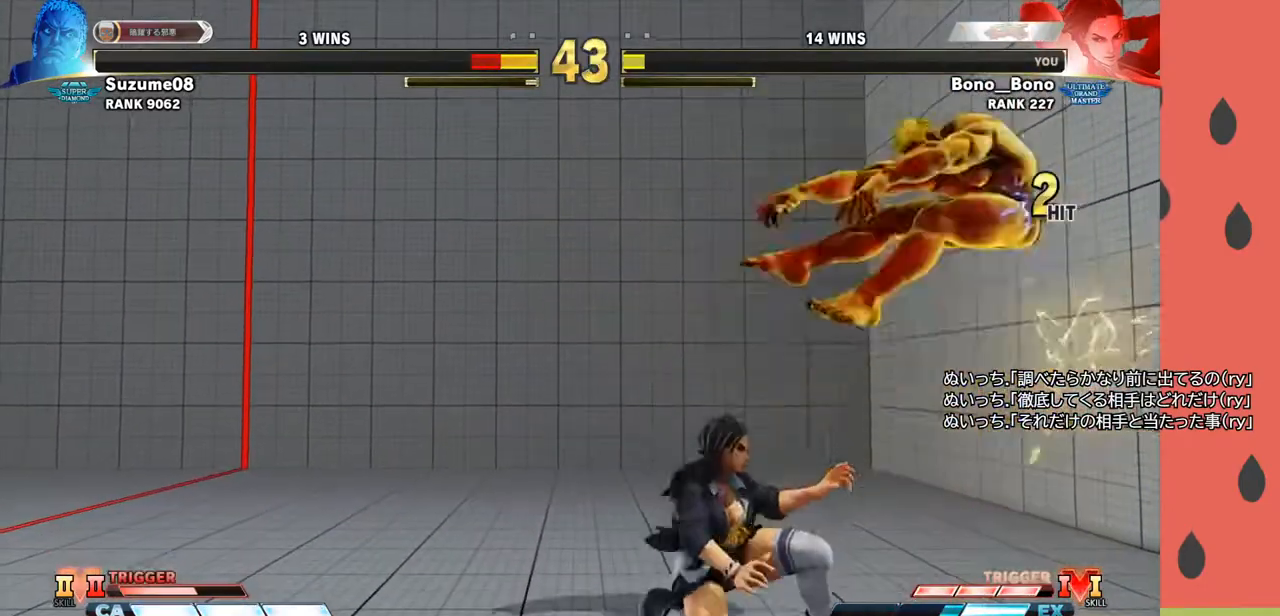
{"buttons": [], "left_stick": "center", "events": [[83, "left_stick", "right"], [233, "TRIANGLE", "down"], [333, "TRIANGLE", "up"], [483, "left_stick", "center"]]}
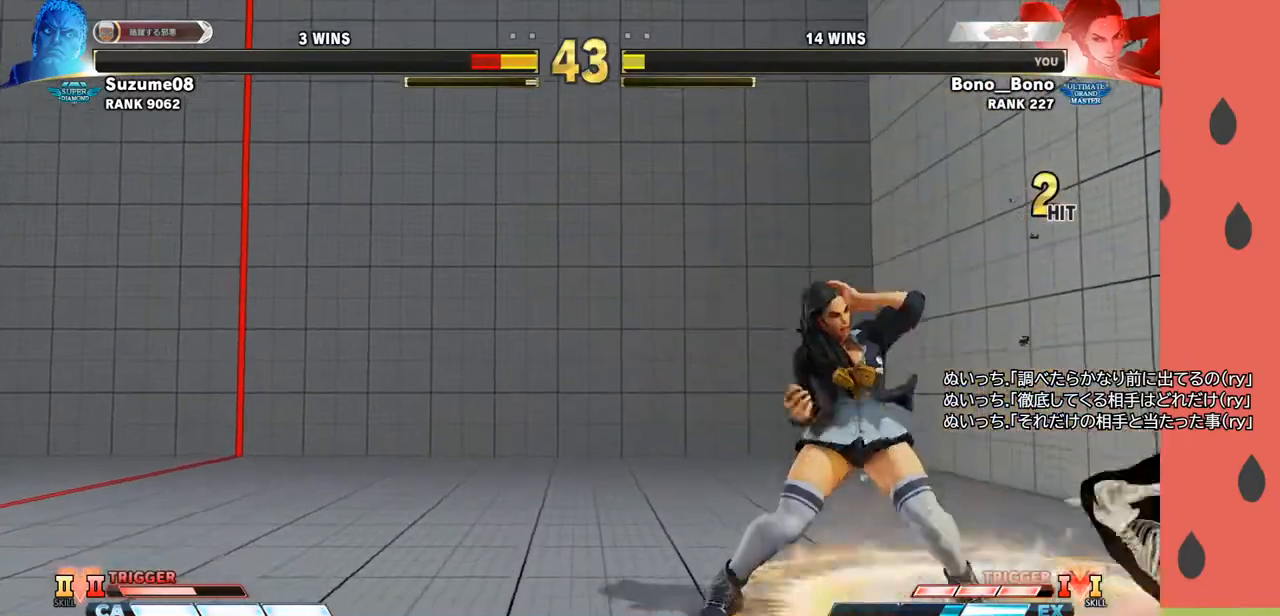
{"buttons": [], "left_stick": "left", "events": [[283, "left_stick", "right"], [433, "left_stick", "center"], [483, "left_stick", "left"]]}
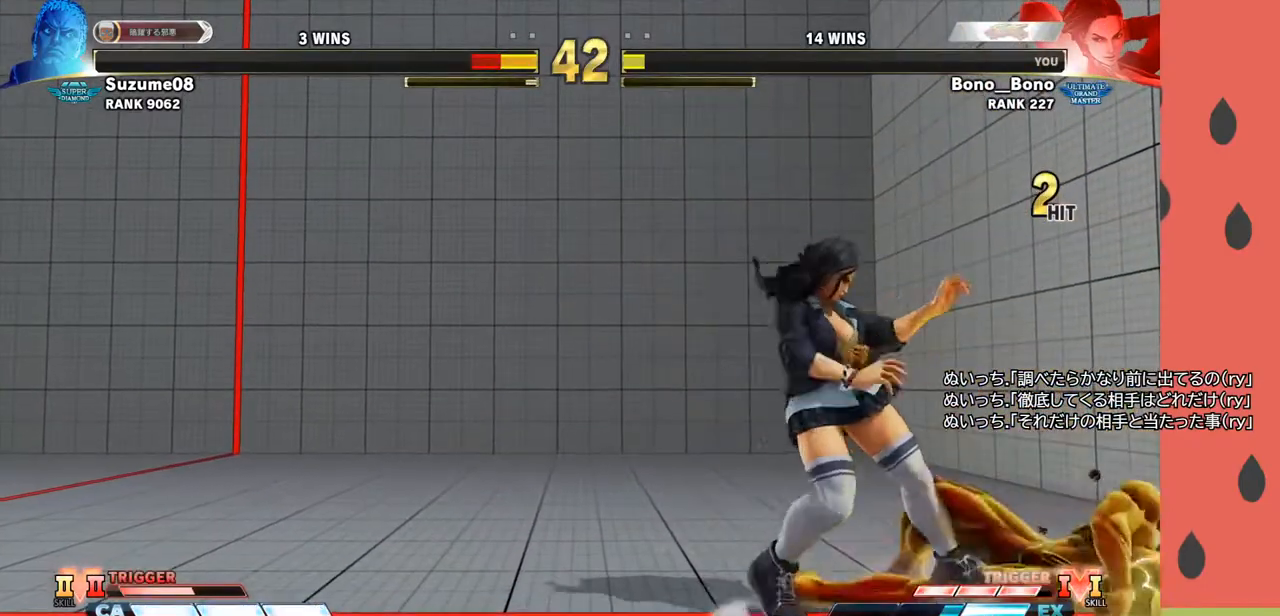
{"buttons": [], "left_stick": "up-right", "events": [[417, "left_stick", "center"], [500, "left_stick", "up-right"]]}
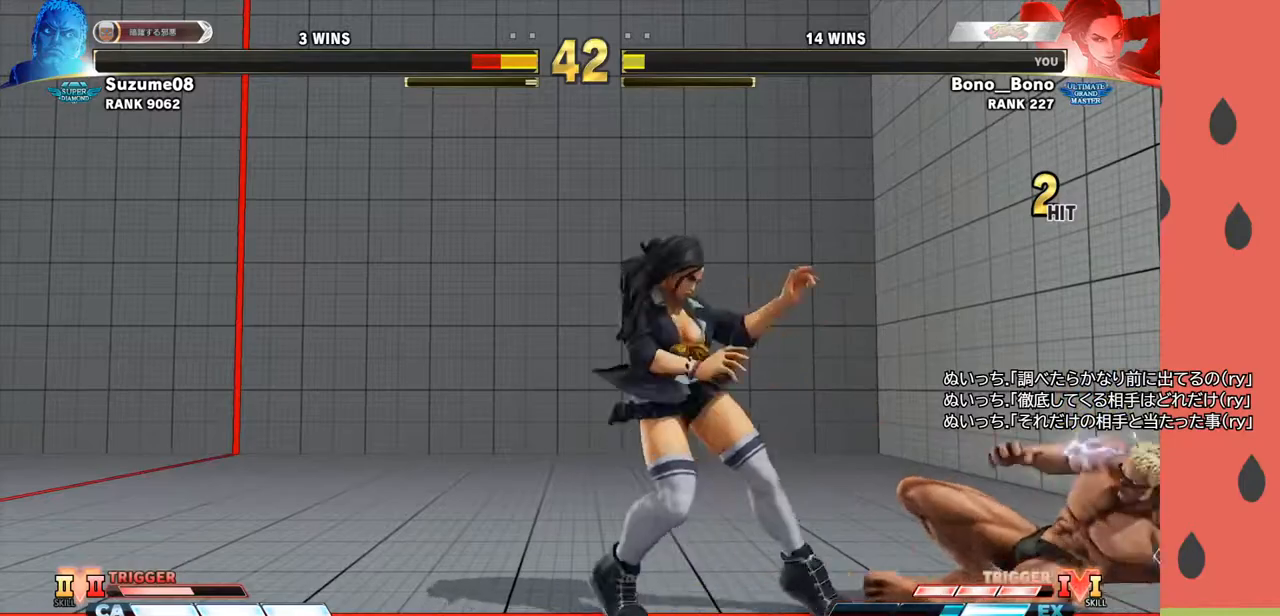
{"buttons": [], "left_stick": "center", "events": [[183, "left_stick", "center"], [350, "left_stick", "right"], [417, "CROSS", "down"], [500, "CROSS", "up"], [500, "left_stick", "center"]]}
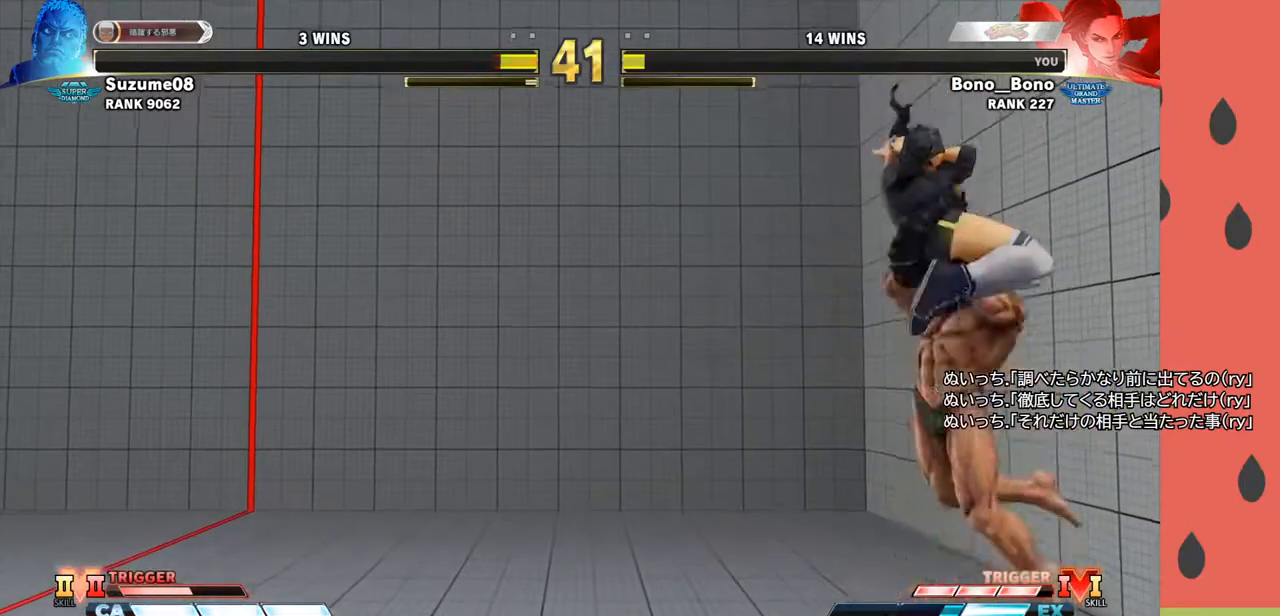
{"buttons": [], "left_stick": "center", "events": []}
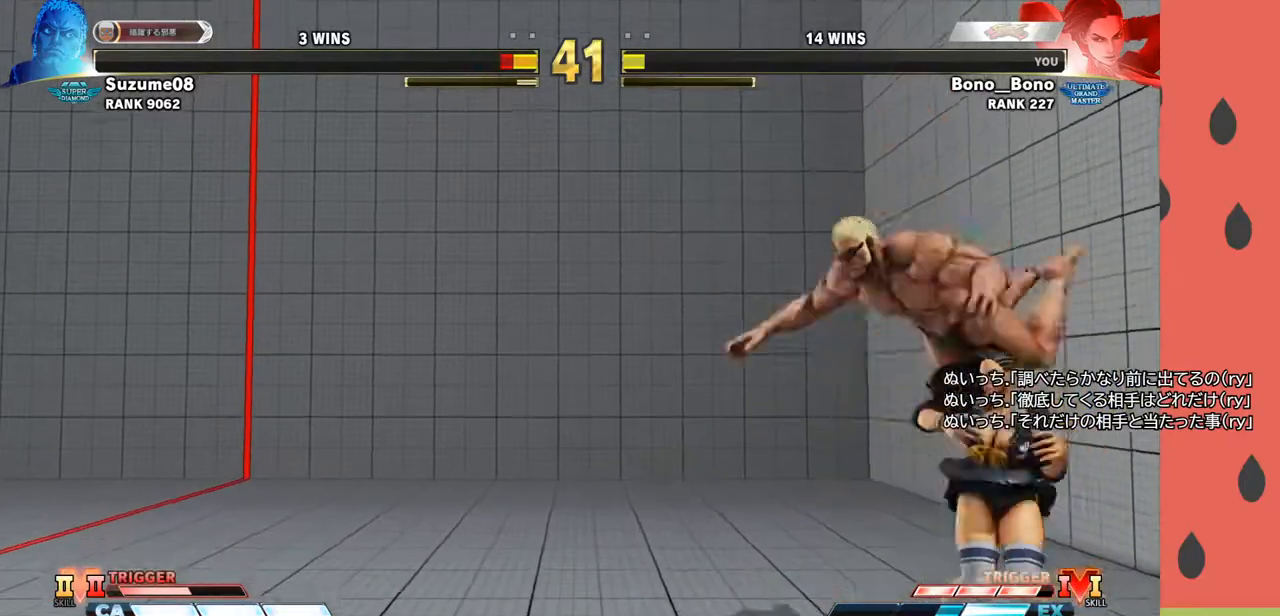
{"buttons": ["CIRCLE"], "left_stick": "right", "events": [[100, "CROSS", "down"], [100, "left_stick", "down-right"], [217, "CROSS", "up"], [283, "left_stick", "left"], [433, "left_stick", "right"], [467, "CIRCLE", "down"]]}
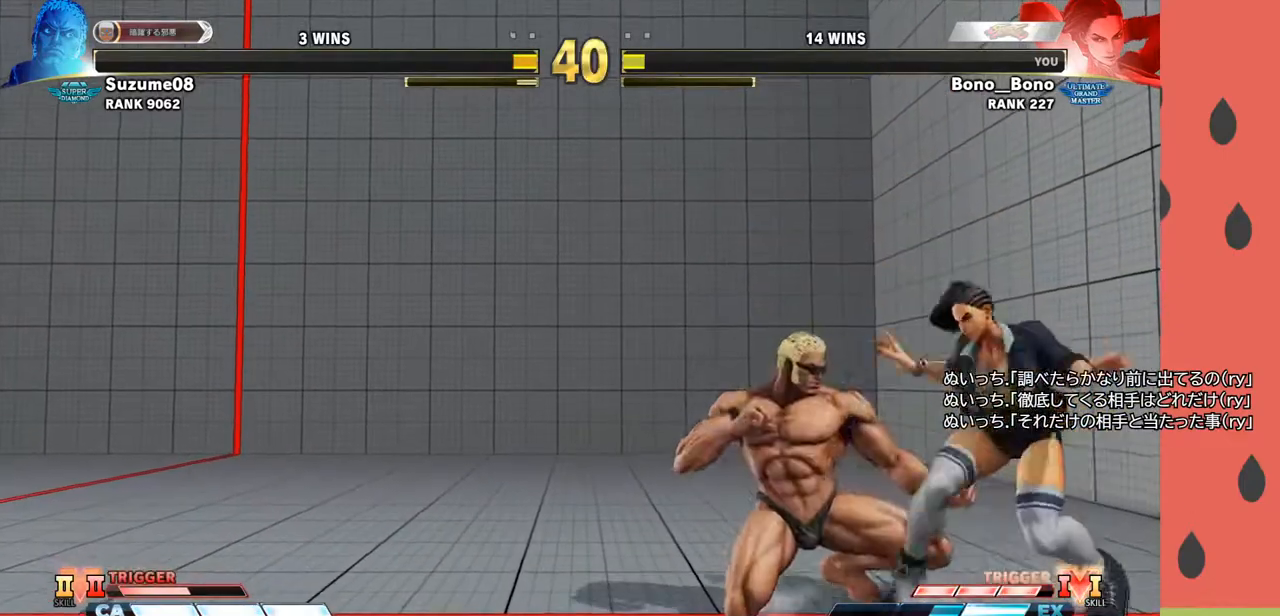
{"buttons": [], "left_stick": "center", "events": [[33, "left_stick", "down-right"], [50, "CIRCLE", "up"], [350, "left_stick", "center"]]}